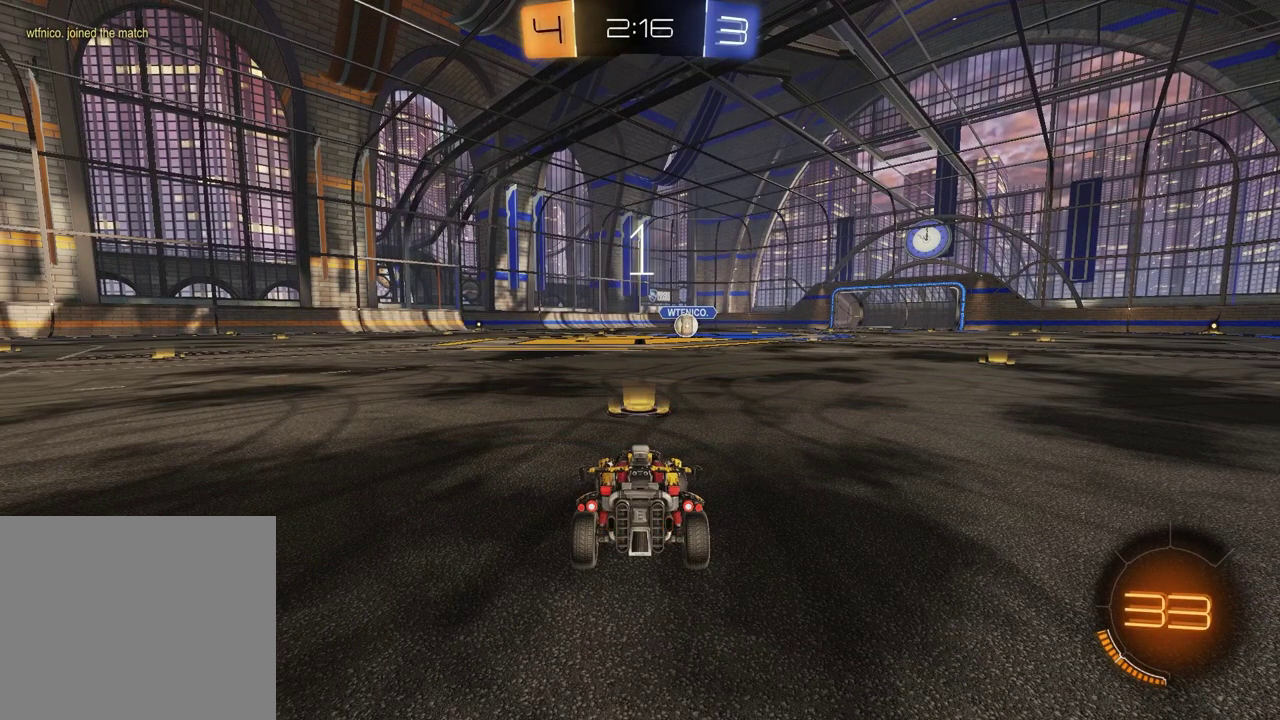
Gameplay with a controller (PlayStation layout); each line is a JSON object with the inputs held at the frame after it. "events" lists button and stick changes between this image and that frame as [ms after this image, input, new state], when the widget could be followed in between.
{"buttons": [], "left_stick": "left", "right_stick": "center", "events": [[17, "left_stick", "center"], [67, "left_stick", "up-right"], [183, "left_stick", "left"], [333, "left_stick", "up-right"], [433, "left_stick", "center"], [483, "left_stick", "left"]]}
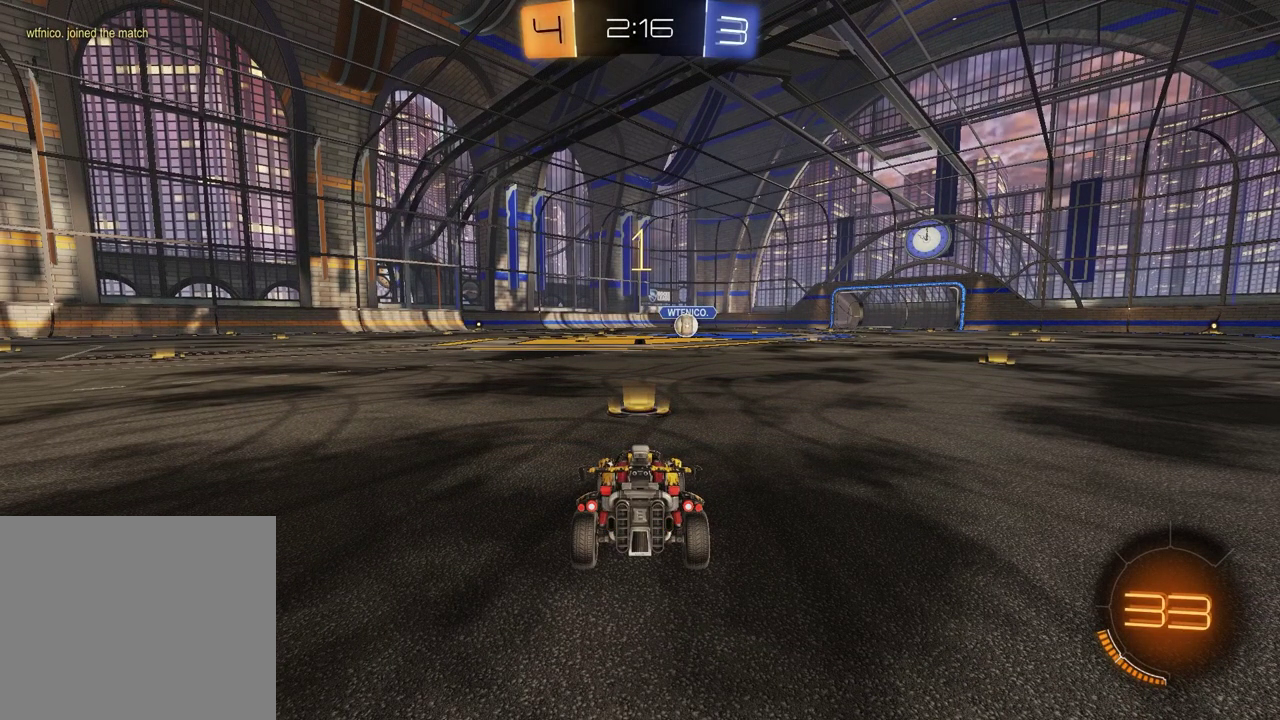
{"buttons": ["R1", "R2"], "left_stick": "center", "right_stick": "center", "events": [[50, "left_stick", "center"], [167, "R2", "down"], [233, "R1", "down"], [233, "TRIANGLE", "down"], [367, "TRIANGLE", "up"]]}
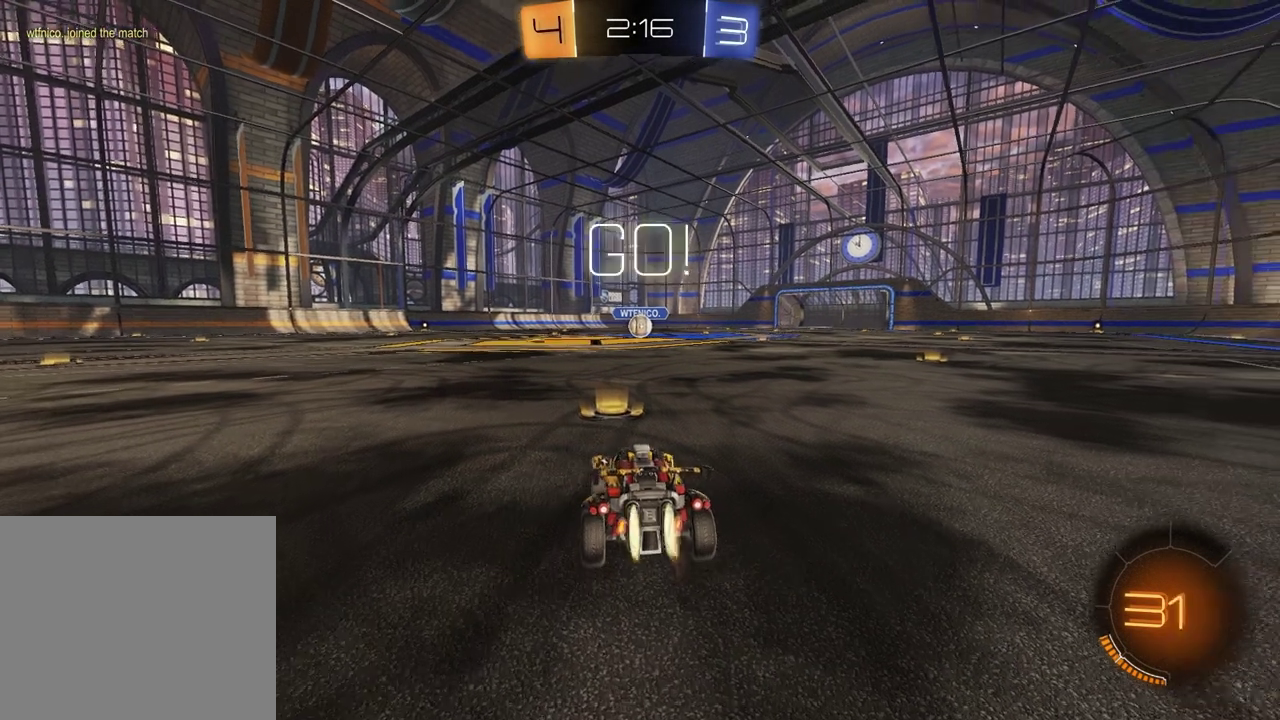
{"buttons": ["SQUARE", "R1", "R2"], "left_stick": "down-left", "right_stick": "center", "events": [[150, "CROSS", "down"], [200, "left_stick", "up-right"], [217, "CROSS", "up"], [267, "CROSS", "down"], [333, "CROSS", "up"], [333, "SQUARE", "down"], [367, "left_stick", "down-left"]]}
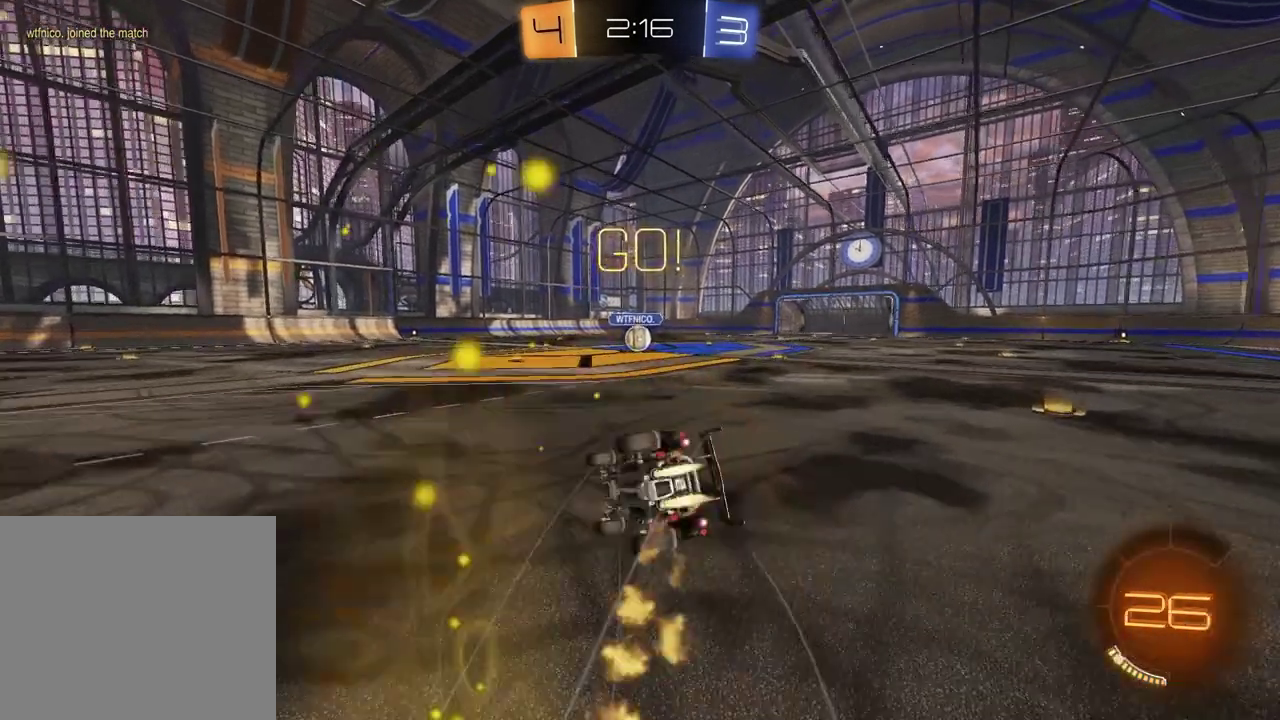
{"buttons": ["SQUARE", "R1", "R2"], "left_stick": "down-right", "right_stick": "center", "events": [[67, "left_stick", "down"], [117, "left_stick", "down-right"]]}
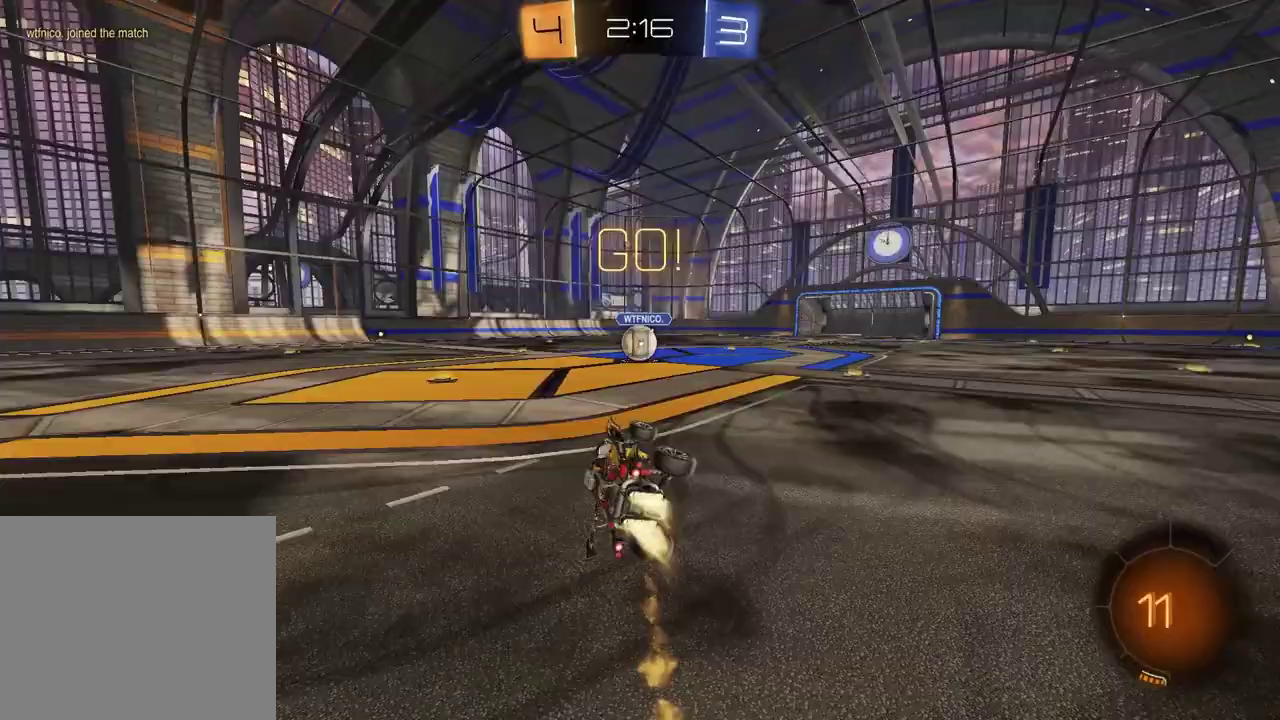
{"buttons": ["R2"], "left_stick": "center", "right_stick": "center", "events": [[67, "SQUARE", "up"], [67, "left_stick", "center"], [183, "R1", "up"]]}
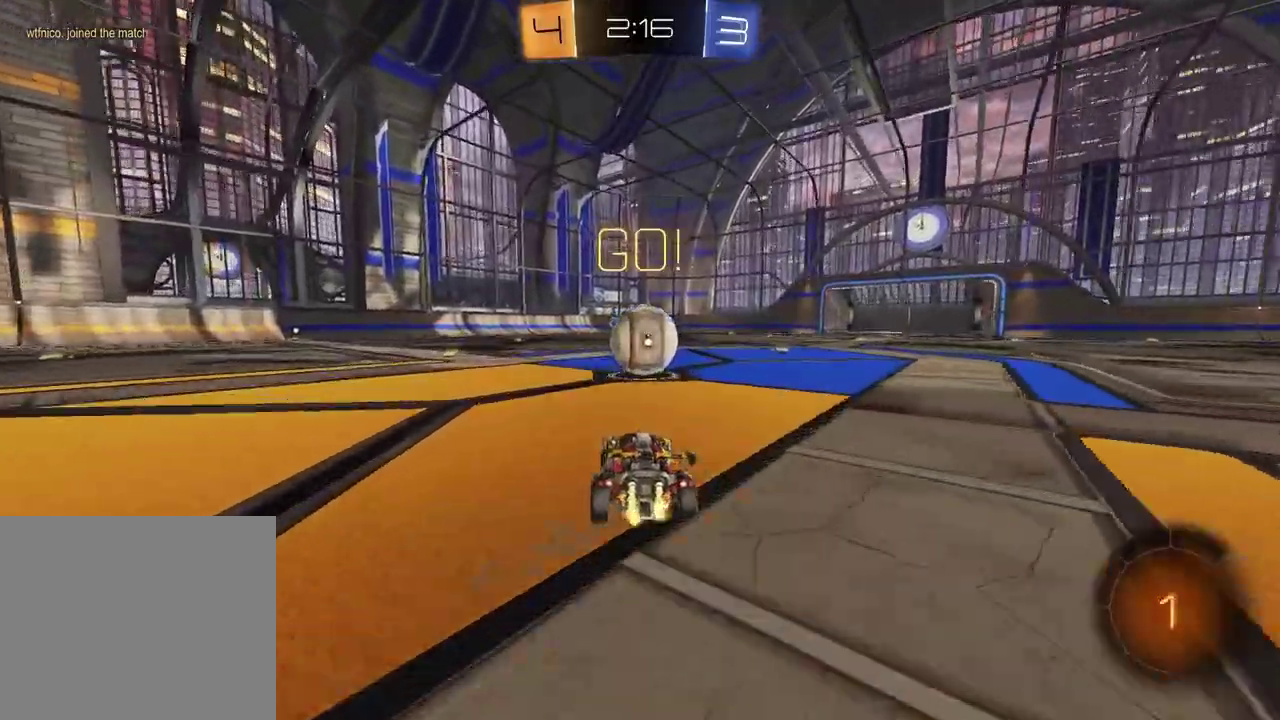
{"buttons": ["R2"], "left_stick": "center", "right_stick": "center", "events": [[17, "R2", "up"], [50, "left_stick", "right"], [83, "CROSS", "down"], [167, "CROSS", "up"], [167, "R2", "down"], [167, "left_stick", "up-left"], [250, "left_stick", "up"], [317, "left_stick", "up-right"], [333, "CROSS", "down"], [383, "left_stick", "up"], [450, "CROSS", "up"], [500, "left_stick", "center"]]}
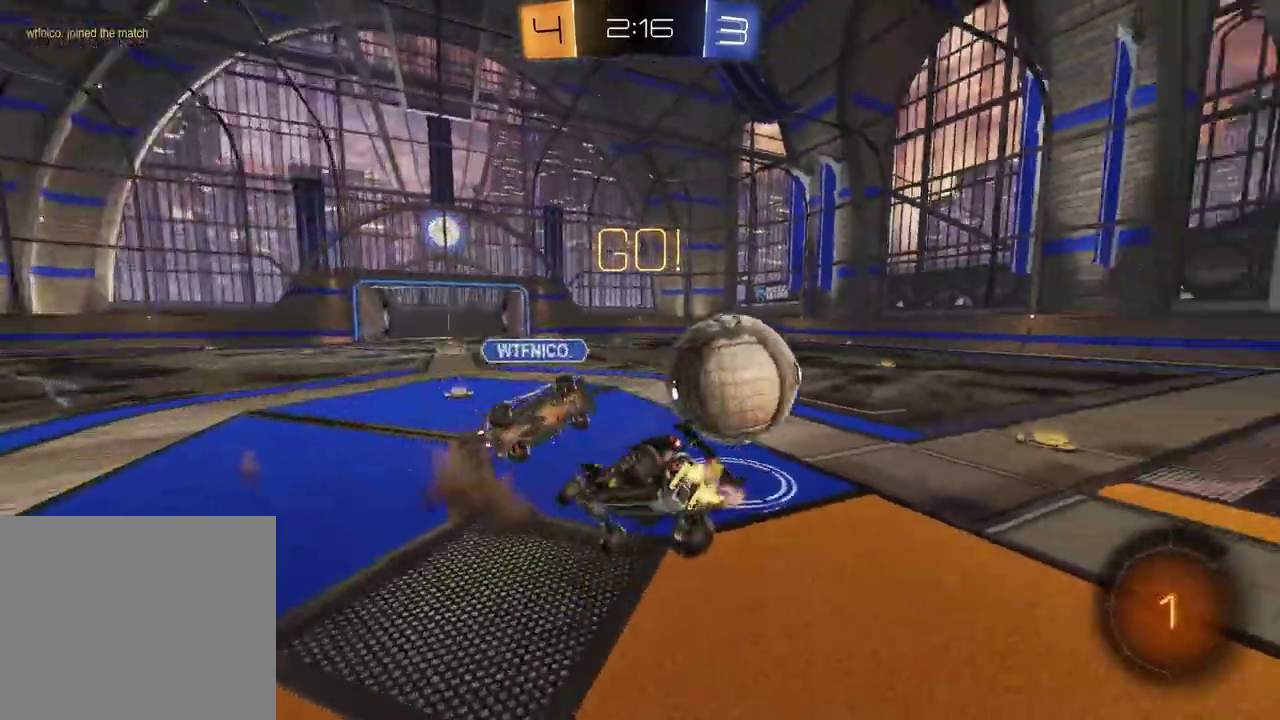
{"buttons": ["R2"], "left_stick": "up", "right_stick": "center", "events": [[67, "R2", "up"], [283, "L1", "down"], [317, "left_stick", "up-left"], [467, "R2", "down"], [467, "left_stick", "up"], [500, "L1", "up"]]}
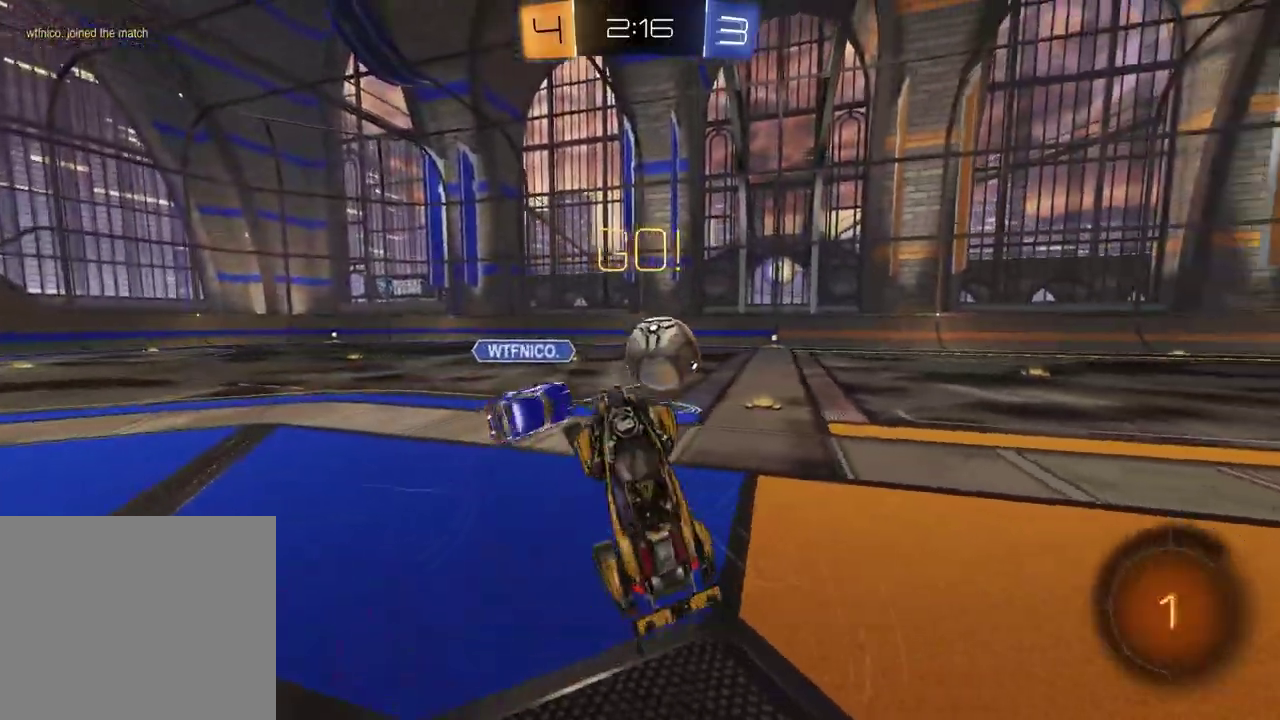
{"buttons": ["R2"], "left_stick": "right", "right_stick": "center", "events": [[350, "left_stick", "down-left"], [467, "left_stick", "right"]]}
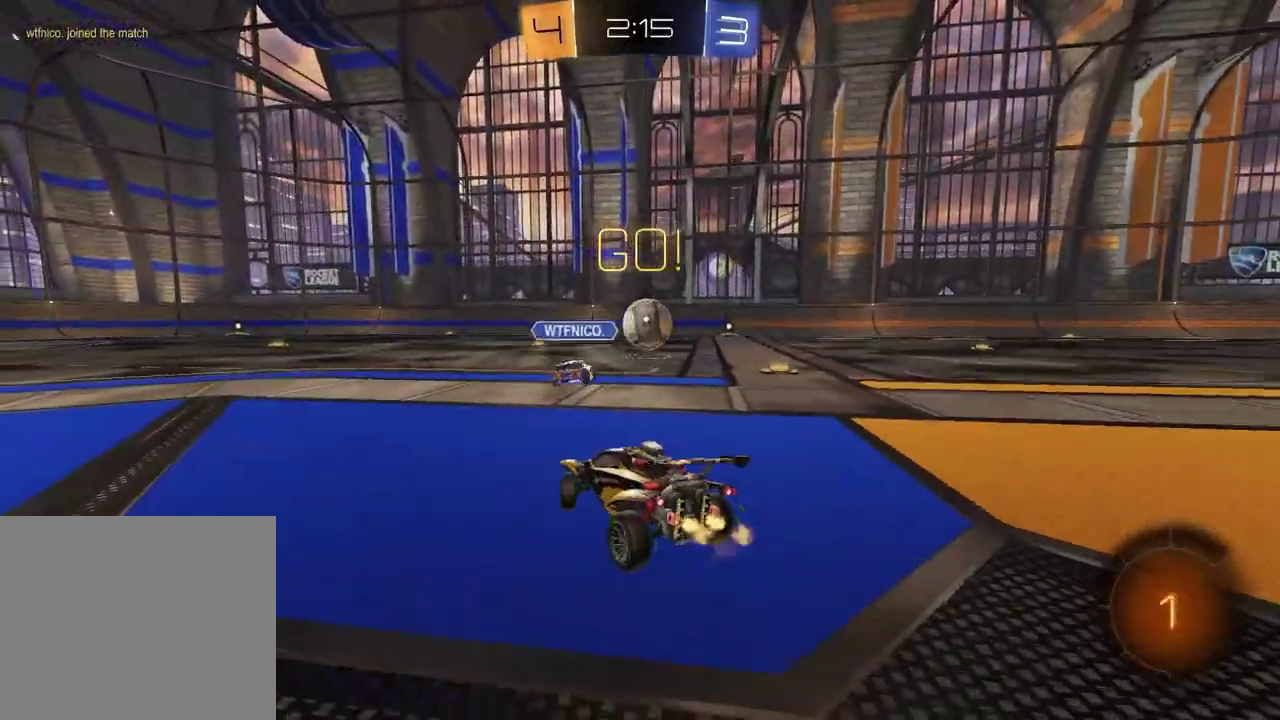
{"buttons": ["R2"], "left_stick": "up-right", "right_stick": "center", "events": [[217, "left_stick", "up-right"]]}
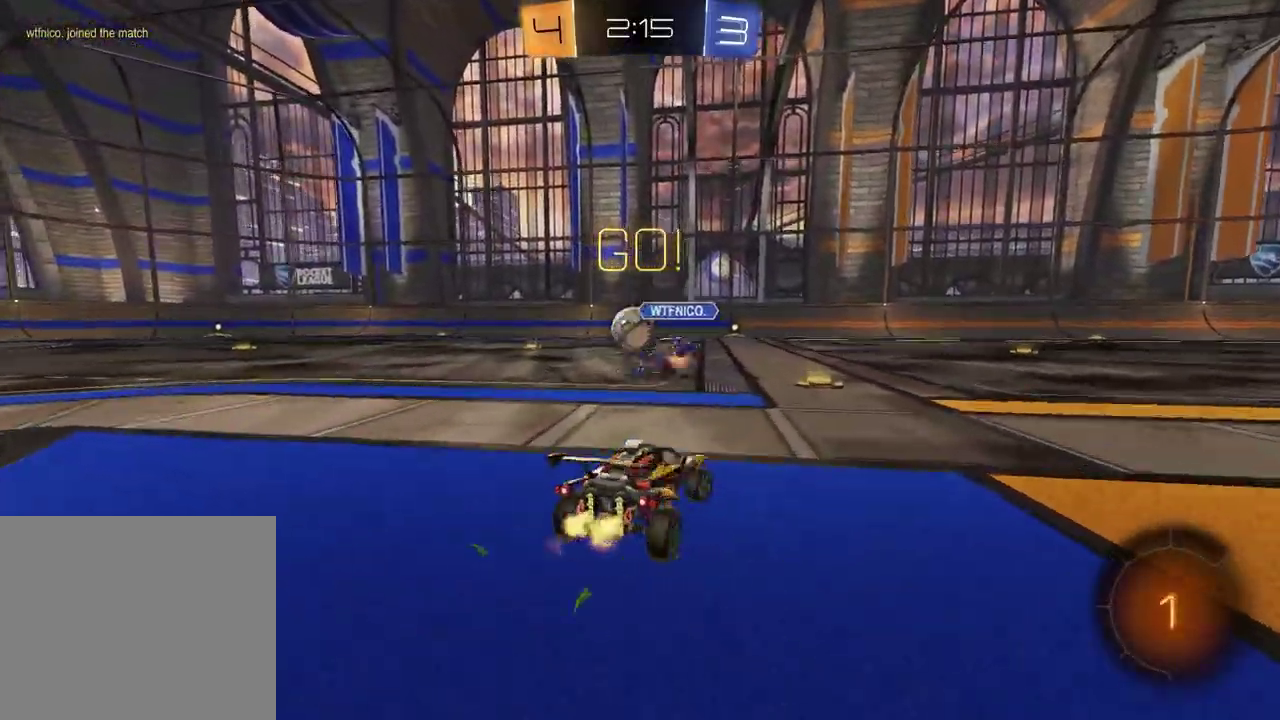
{"buttons": ["R2"], "left_stick": "left", "right_stick": "center", "events": [[33, "left_stick", "center"], [367, "left_stick", "left"]]}
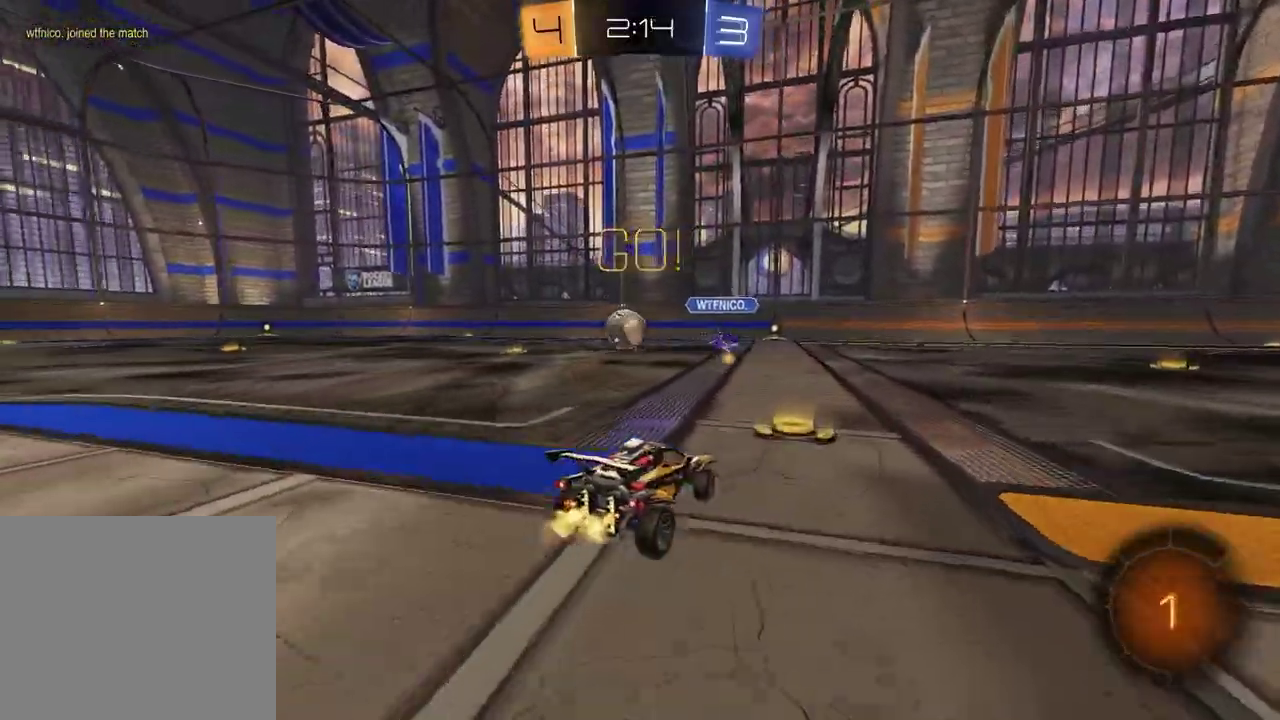
{"buttons": ["R1", "R2"], "left_stick": "center", "right_stick": "center", "events": [[217, "CROSS", "down"], [217, "left_stick", "up"], [300, "CROSS", "up"], [400, "R1", "down"], [417, "left_stick", "center"]]}
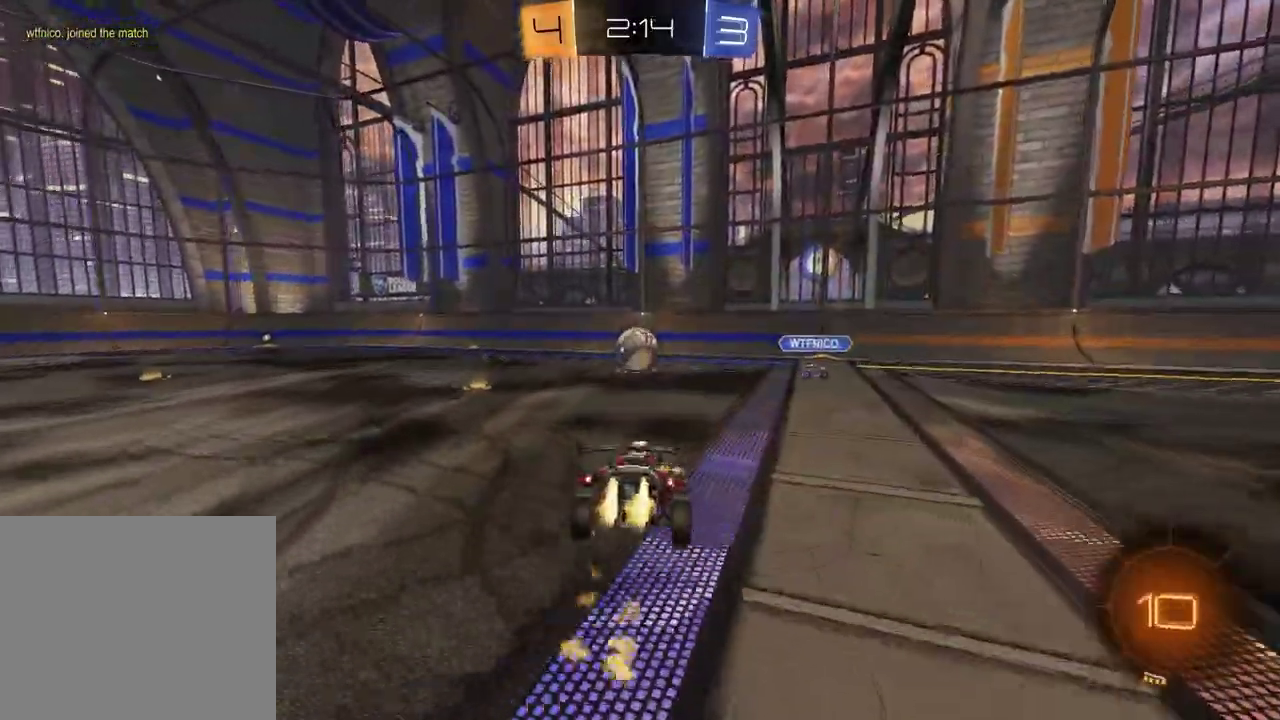
{"buttons": ["R2"], "left_stick": "center", "right_stick": "center", "events": [[67, "left_stick", "down"], [433, "R1", "up"], [483, "left_stick", "center"]]}
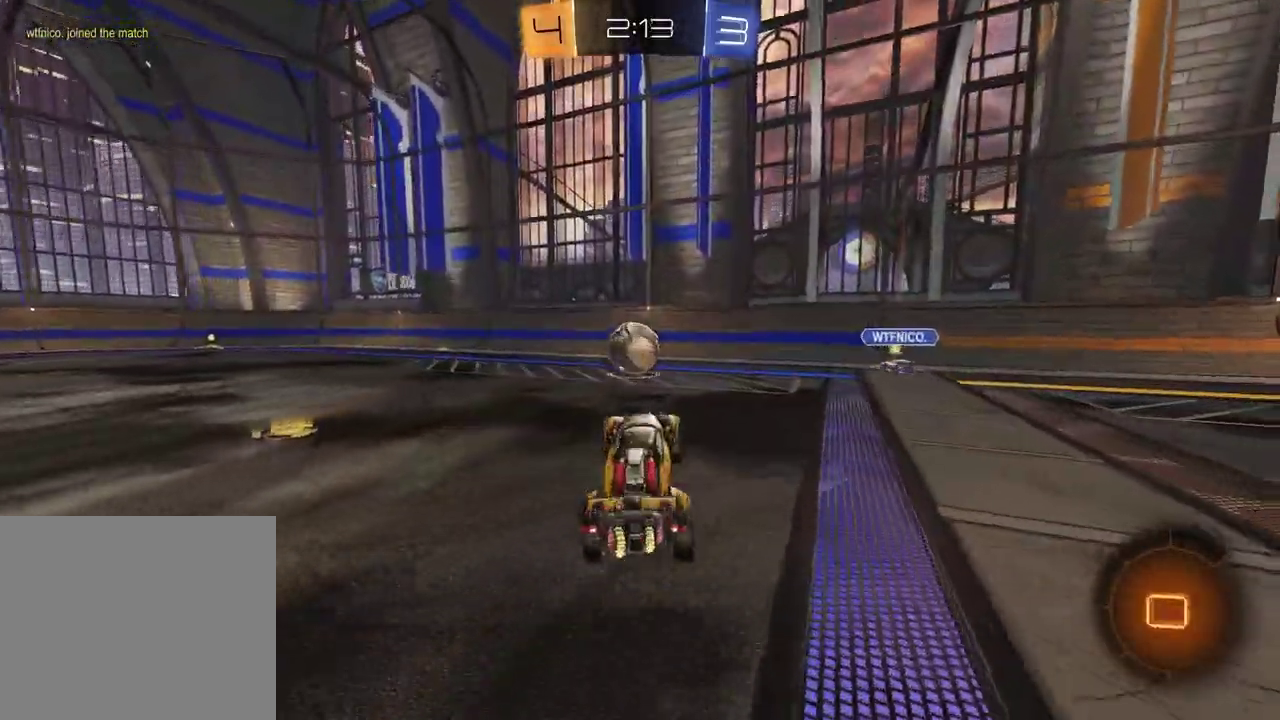
{"buttons": ["R1", "R2"], "left_stick": "center", "right_stick": "center", "events": [[33, "left_stick", "up"], [83, "CROSS", "down"], [100, "R1", "down"], [217, "CROSS", "up"], [217, "left_stick", "center"], [283, "R1", "up"], [500, "R1", "down"]]}
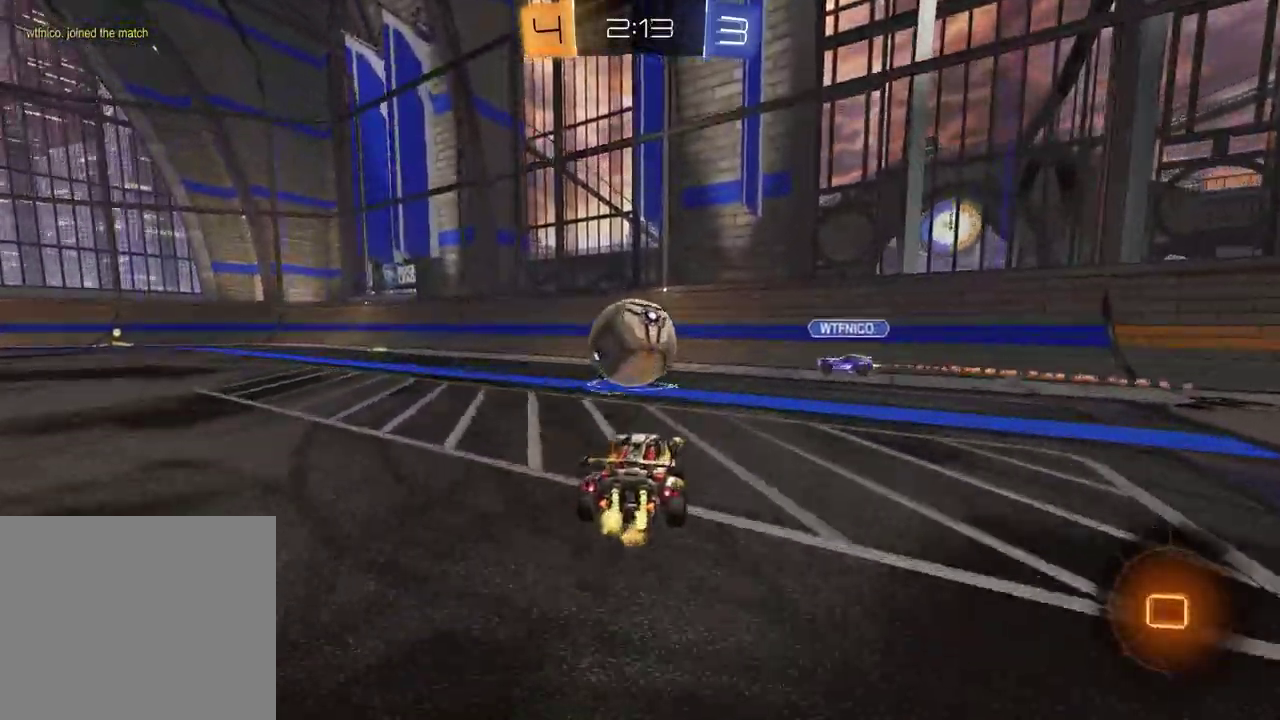
{"buttons": ["L1", "R2"], "left_stick": "left", "right_stick": "center", "events": [[50, "left_stick", "left"], [167, "left_stick", "up"], [217, "CROSS", "down"], [250, "left_stick", "up-left"], [333, "L1", "down"], [350, "R1", "up"], [367, "CROSS", "up"], [450, "left_stick", "left"]]}
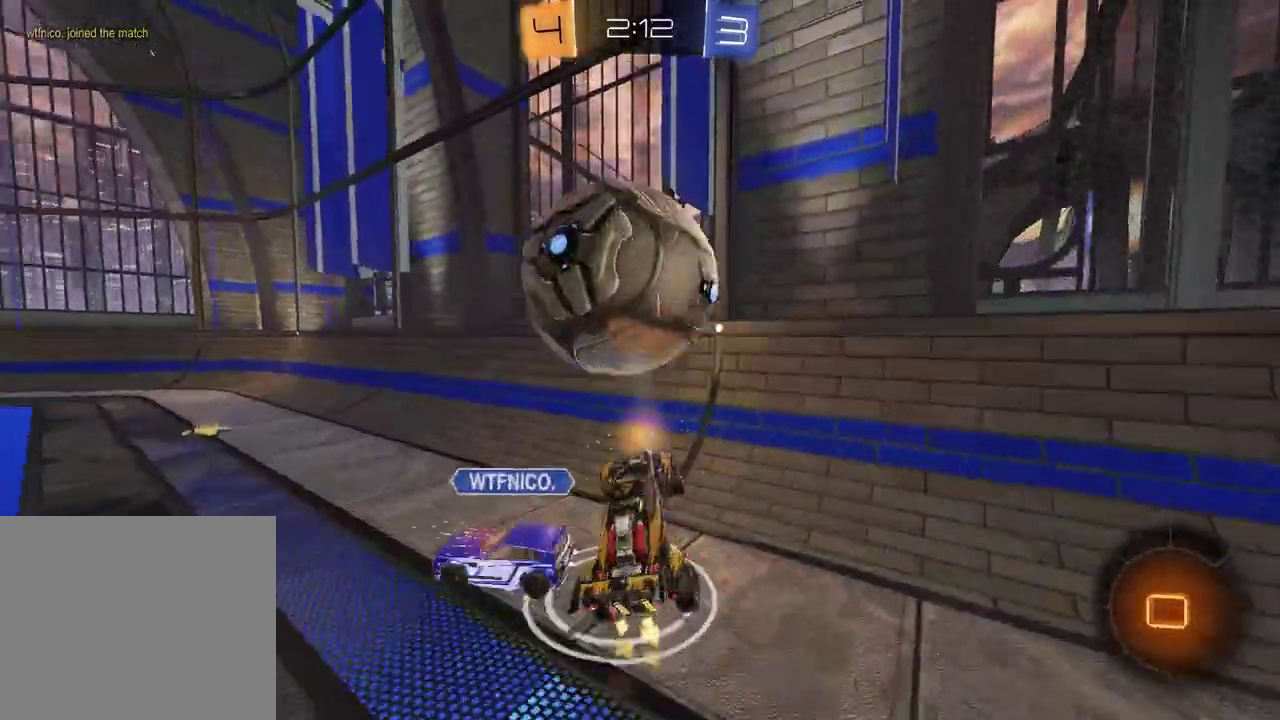
{"buttons": ["TRIANGLE", "R2"], "left_stick": "left", "right_stick": "center", "events": [[33, "L1", "up"], [467, "TRIANGLE", "down"]]}
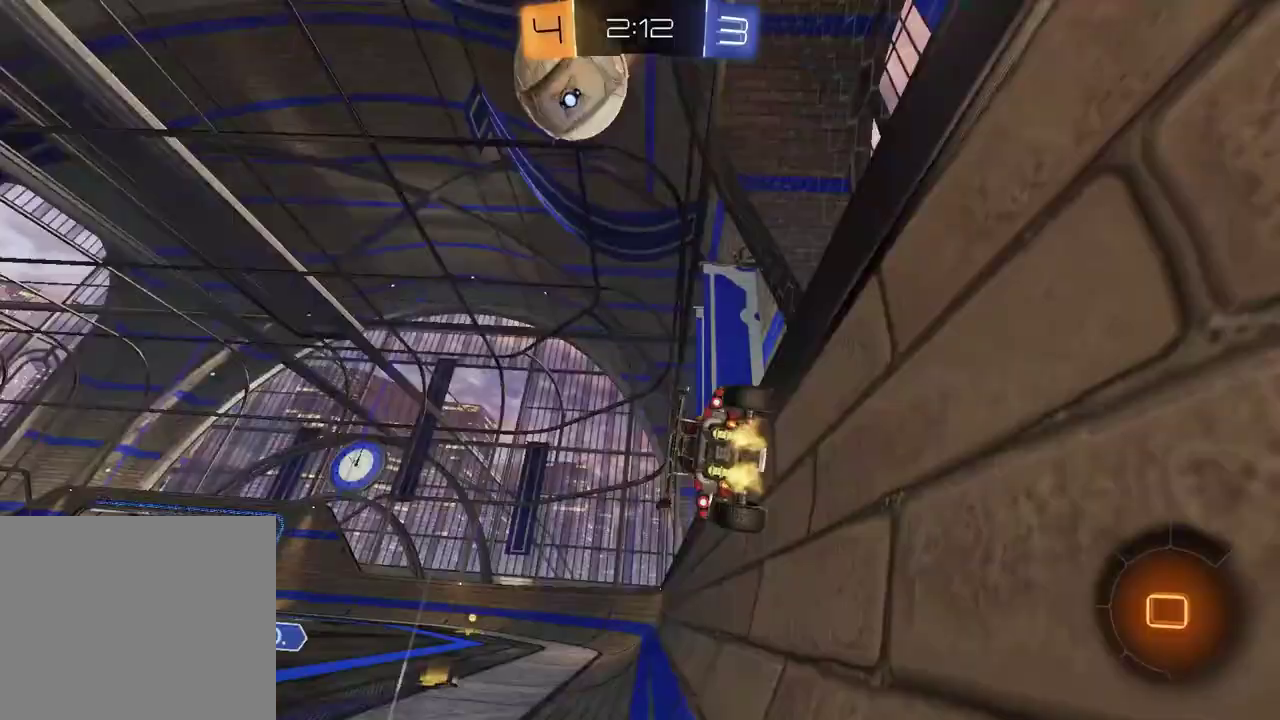
{"buttons": ["R2"], "left_stick": "left", "right_stick": "center", "events": [[83, "TRIANGLE", "up"]]}
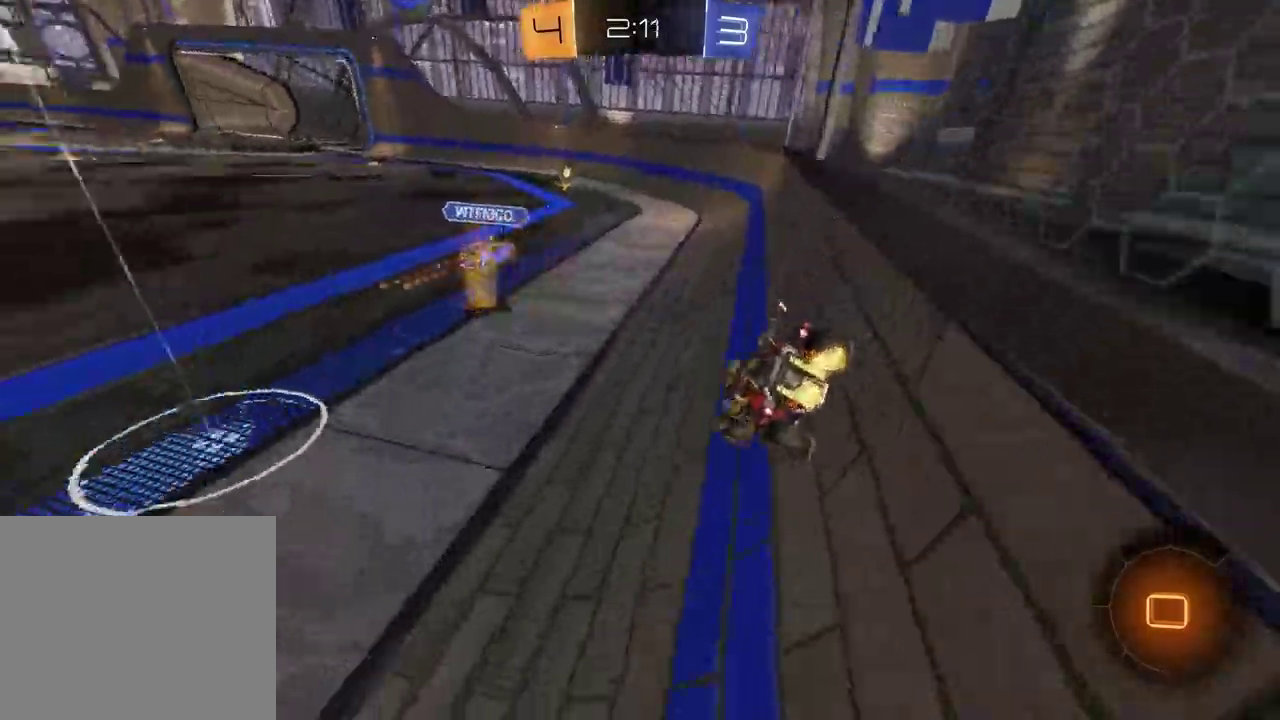
{"buttons": ["R2"], "left_stick": "left", "right_stick": "center", "events": [[250, "L1", "down"], [367, "L1", "up"]]}
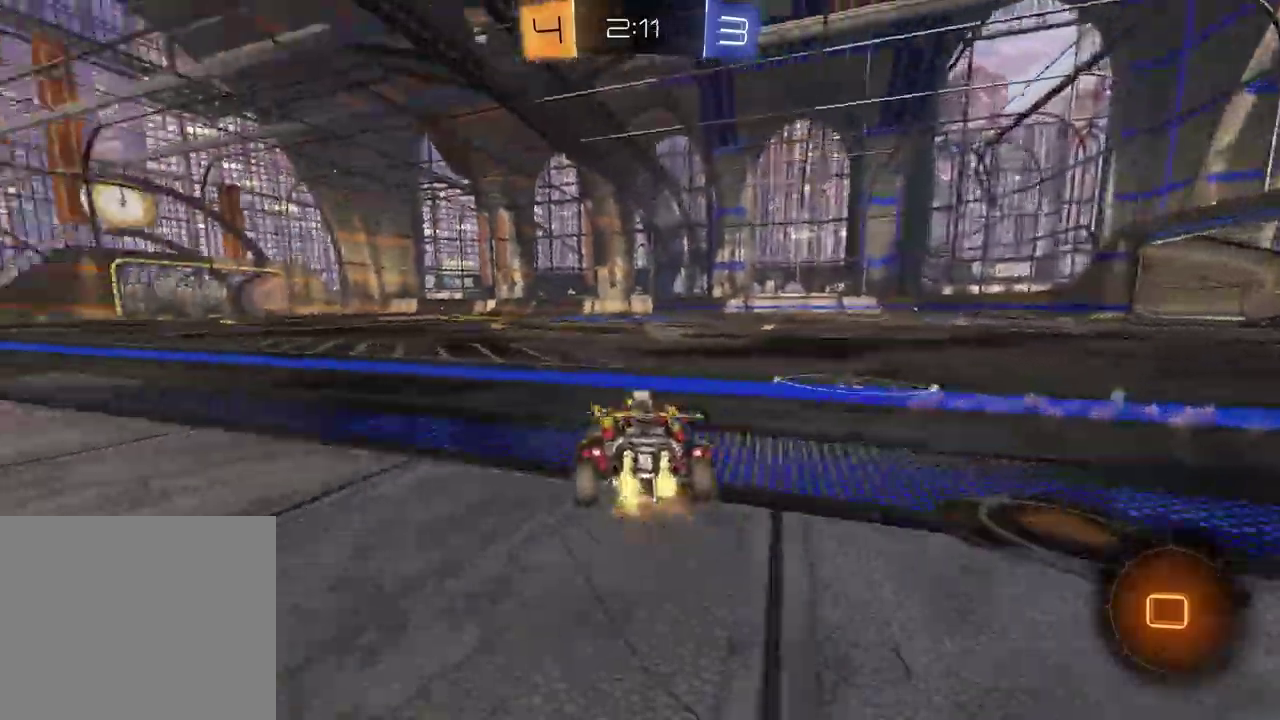
{"buttons": ["CROSS", "R2"], "left_stick": "up-right", "right_stick": "center", "events": [[250, "TRIANGLE", "down"], [333, "TRIANGLE", "up"], [450, "left_stick", "up-right"], [467, "CROSS", "down"]]}
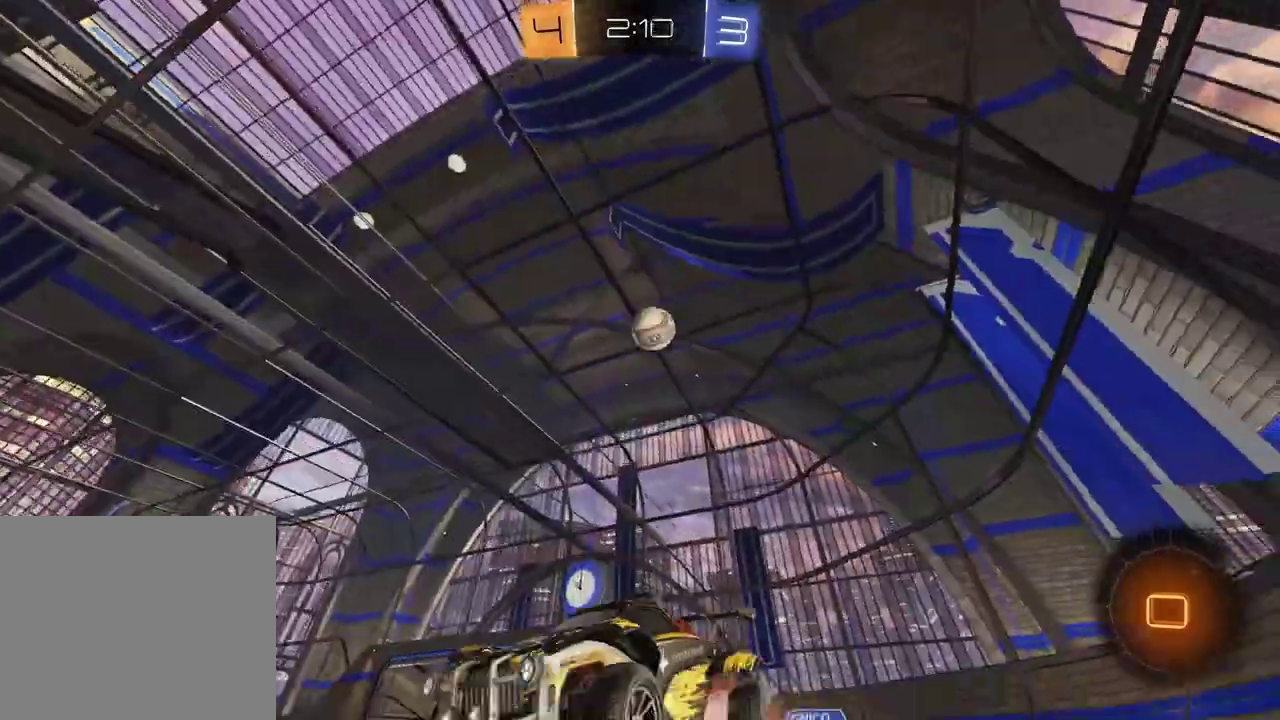
{"buttons": [], "left_stick": "down-right", "right_stick": "center", "events": [[17, "left_stick", "up"], [33, "CROSS", "up"], [100, "CROSS", "down"], [167, "left_stick", "down"], [200, "CROSS", "up"], [233, "R2", "up"], [333, "left_stick", "down-right"]]}
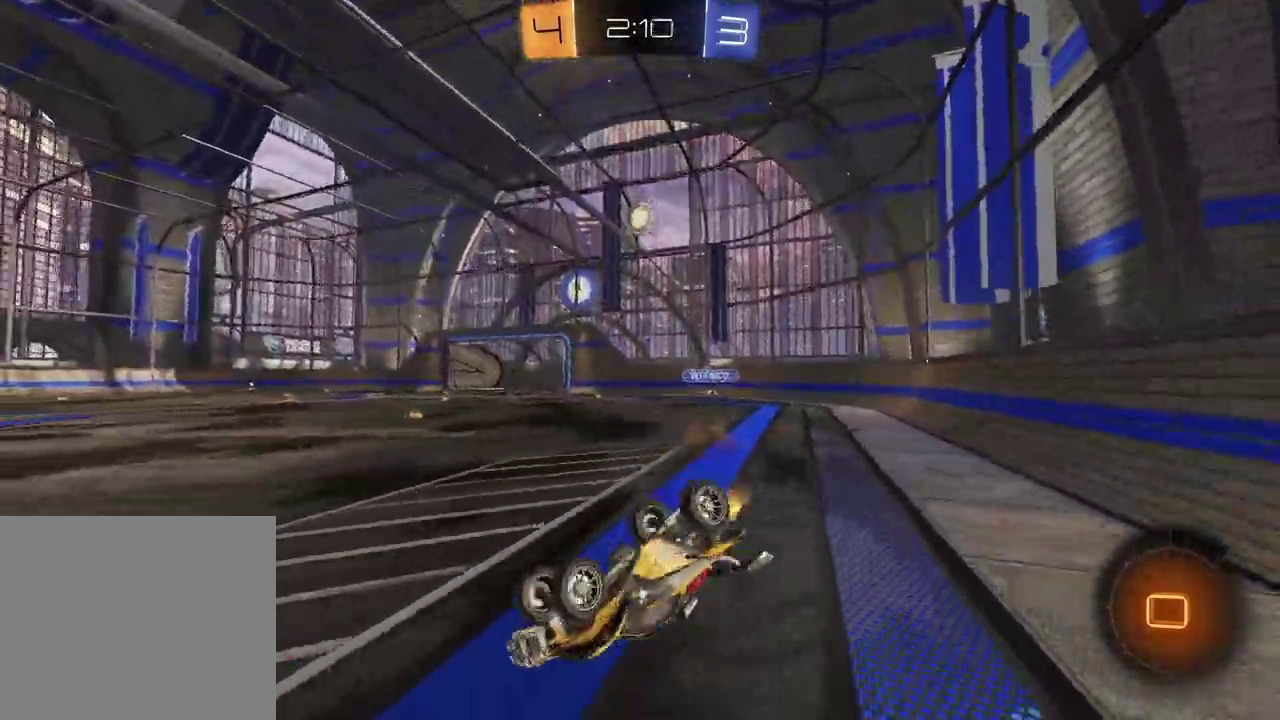
{"buttons": ["R2"], "left_stick": "center", "right_stick": "center", "events": [[67, "L1", "down"], [67, "left_stick", "down-left"], [350, "R2", "down"], [400, "L1", "up"], [467, "left_stick", "center"]]}
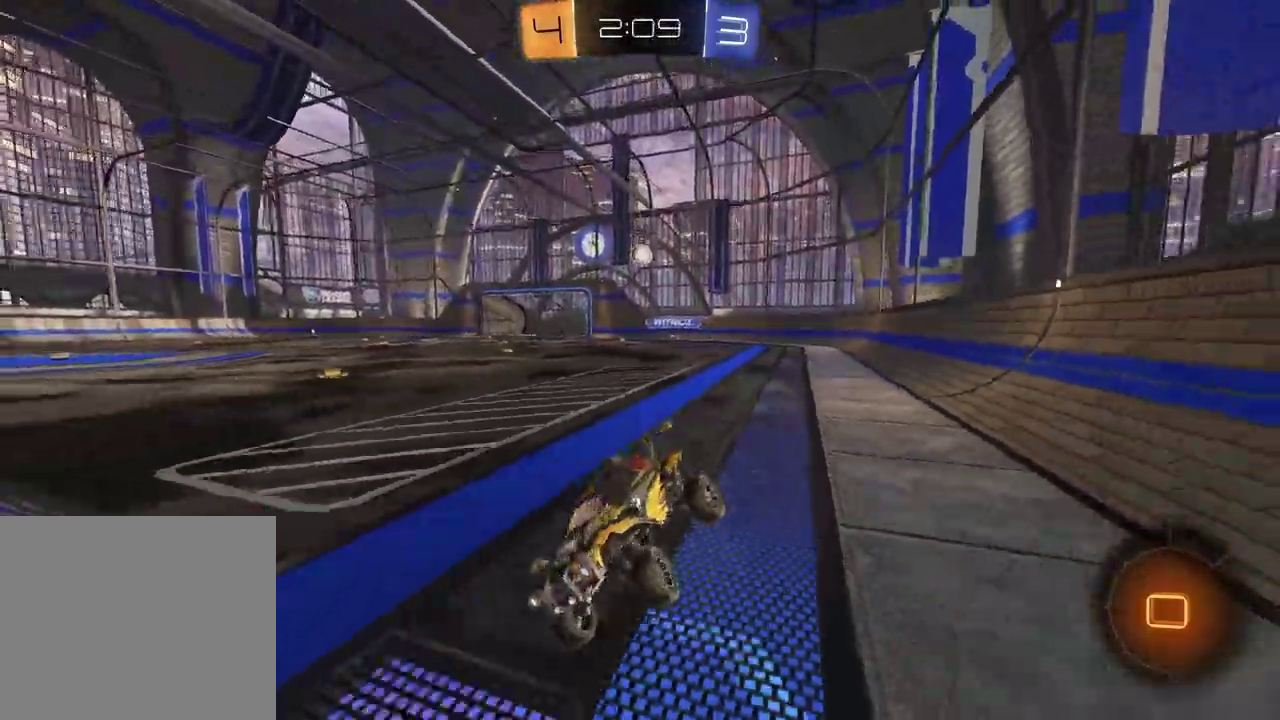
{"buttons": ["R2"], "left_stick": "down-left", "right_stick": "center", "events": [[133, "left_stick", "left"], [267, "CROSS", "down"], [317, "left_stick", "up-right"], [333, "CROSS", "up"], [383, "CROSS", "down"], [500, "CROSS", "up"], [500, "left_stick", "down-left"]]}
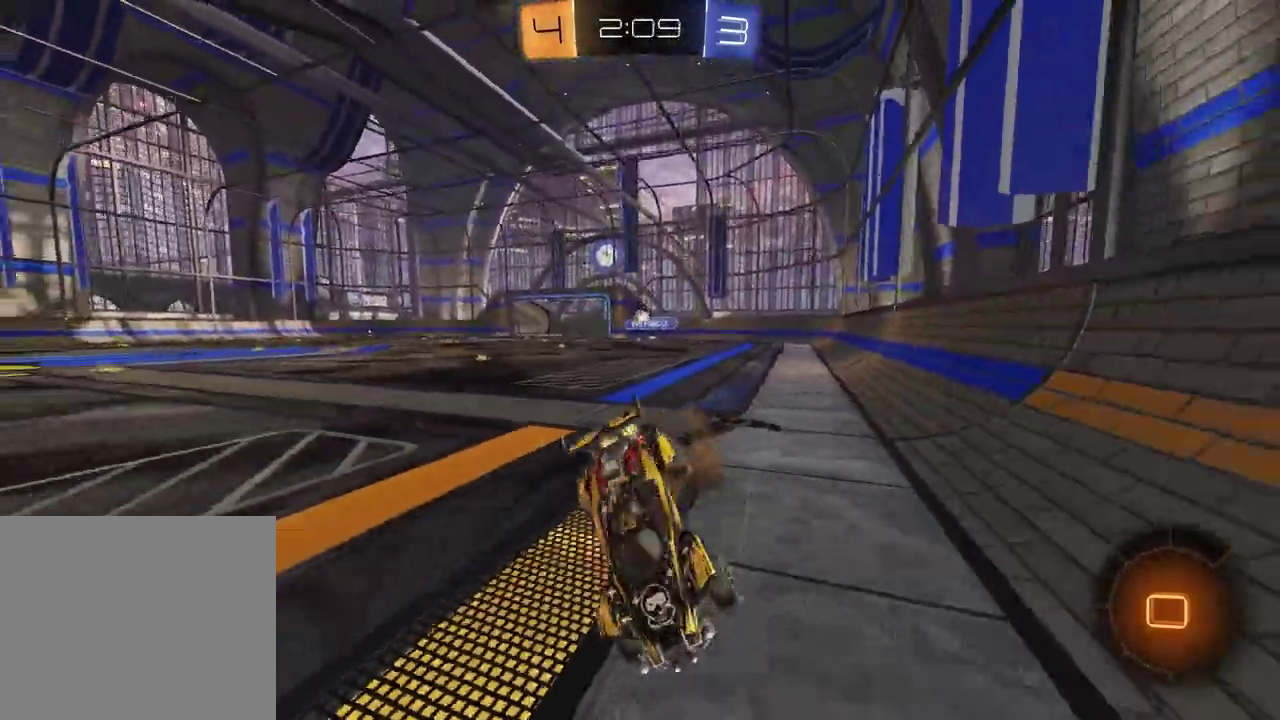
{"buttons": ["SQUARE", "R2"], "left_stick": "right", "right_stick": "center", "events": [[283, "left_stick", "center"], [400, "SQUARE", "down"], [400, "left_stick", "right"]]}
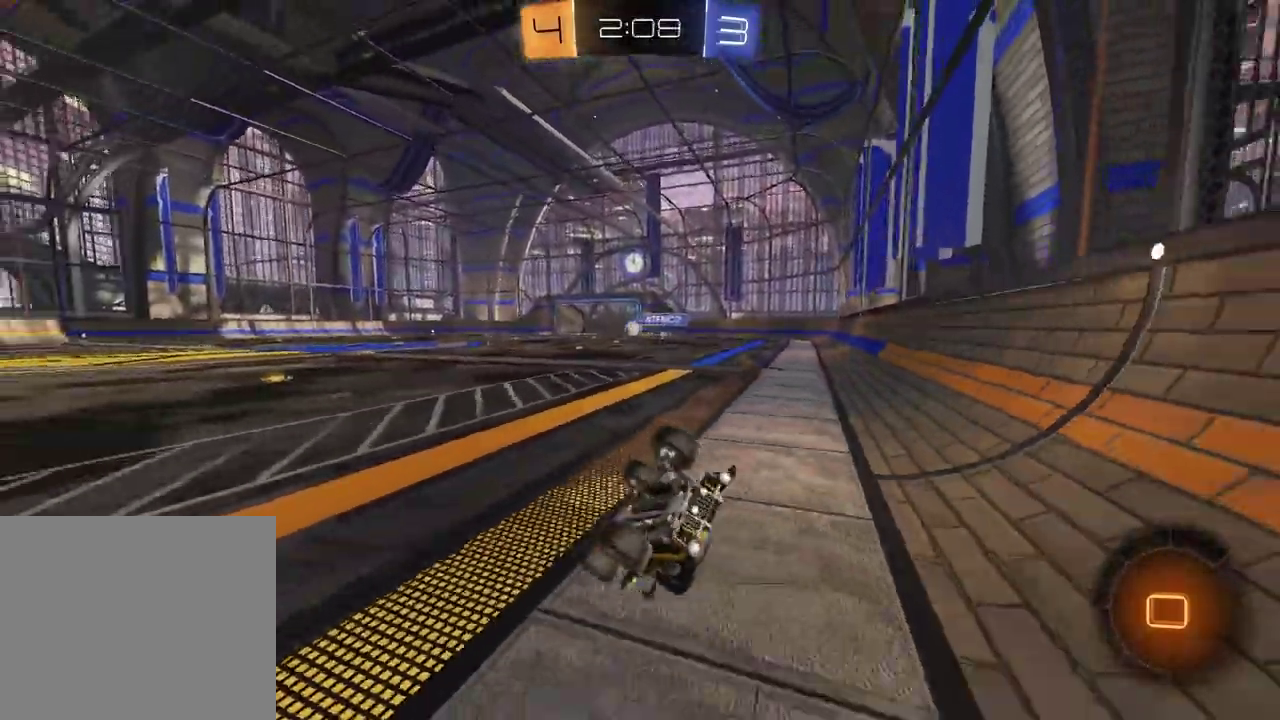
{"buttons": ["R1", "R2"], "left_stick": "up-right", "right_stick": "center", "events": [[117, "SQUARE", "up"], [183, "TRIANGLE", "down"], [200, "left_stick", "center"], [283, "TRIANGLE", "up"], [367, "left_stick", "up-right"], [417, "R1", "down"]]}
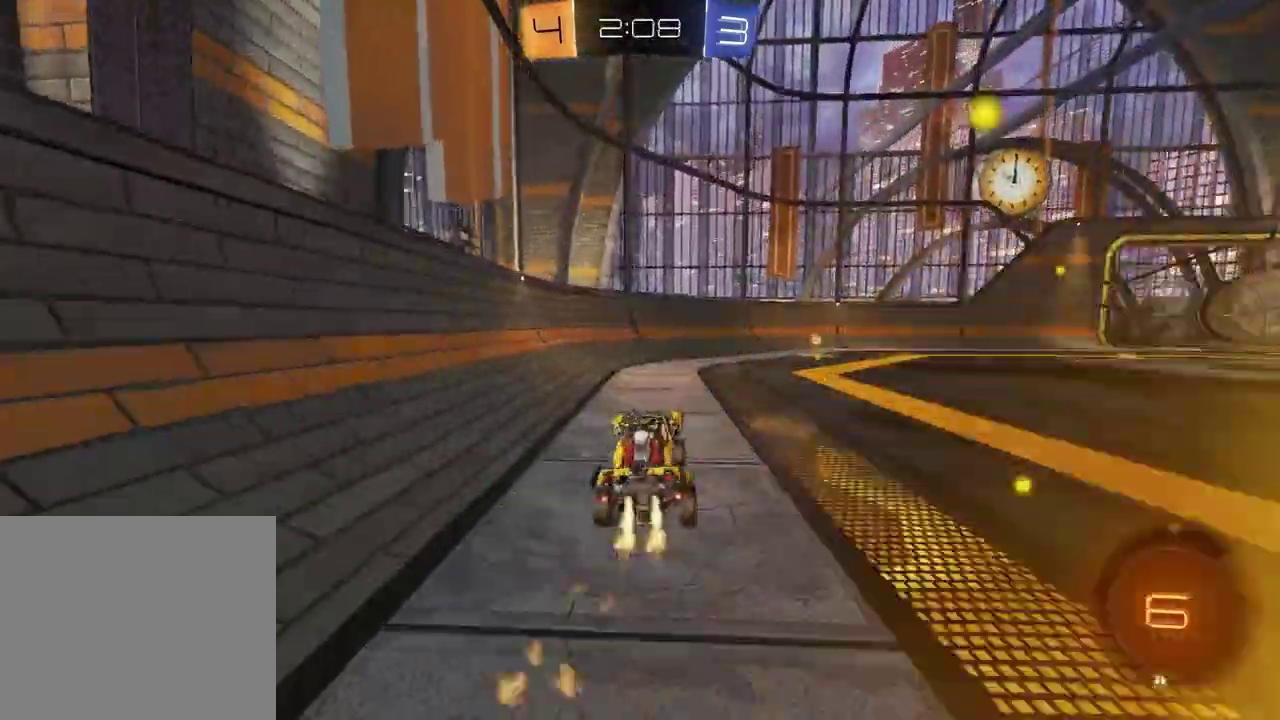
{"buttons": ["R1", "R2"], "left_stick": "right", "right_stick": "center", "events": [[183, "R1", "up"], [250, "TRIANGLE", "down"], [250, "left_stick", "right"], [333, "L1", "down"], [367, "TRIANGLE", "up"], [417, "L1", "up"], [433, "R1", "down"]]}
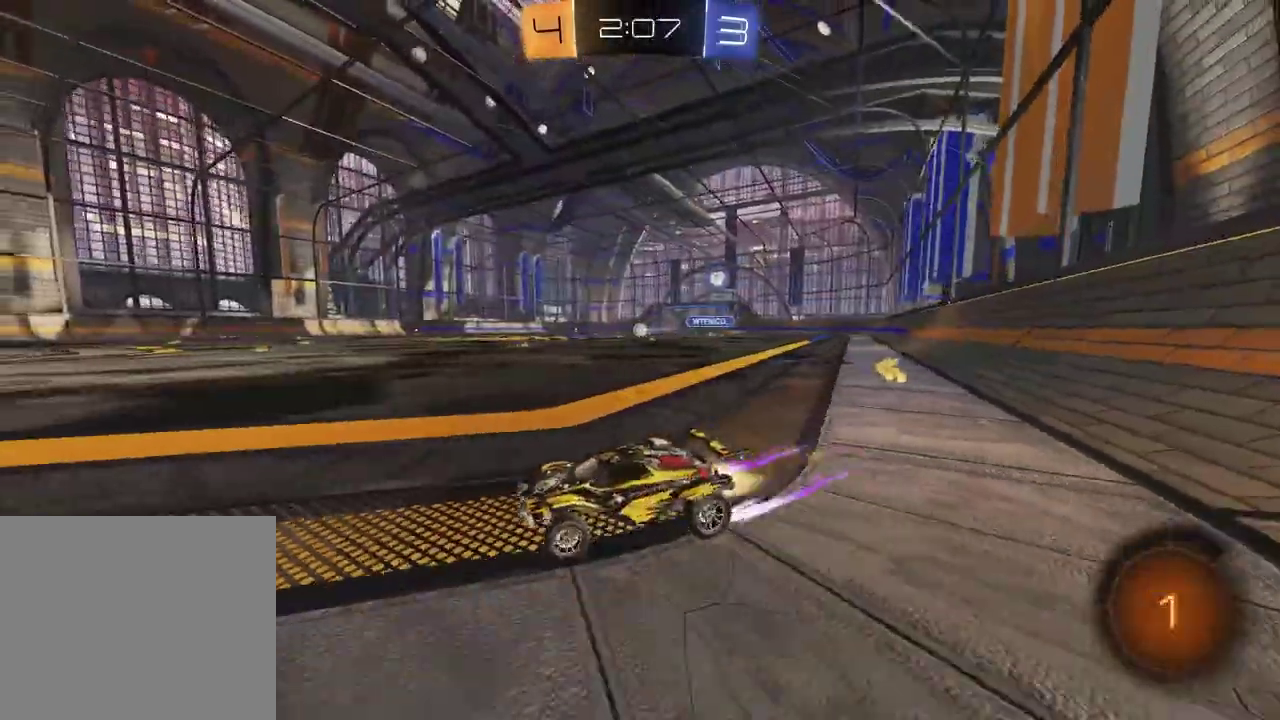
{"buttons": ["R2"], "left_stick": "center", "right_stick": "center", "events": [[50, "left_stick", "center"], [150, "left_stick", "up-right"], [267, "R1", "up"], [350, "left_stick", "center"]]}
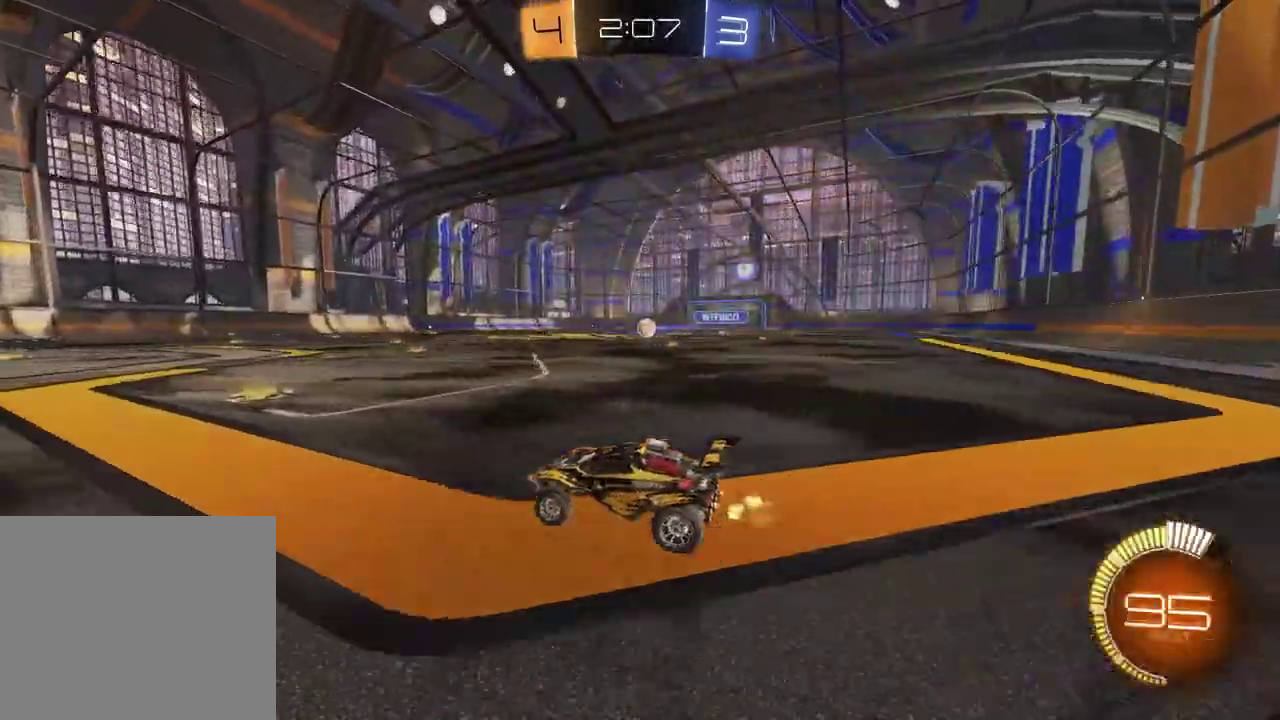
{"buttons": [], "left_stick": "up-right", "right_stick": "center", "events": [[83, "left_stick", "up-right"], [267, "left_stick", "center"], [350, "R2", "up"], [467, "left_stick", "up-right"]]}
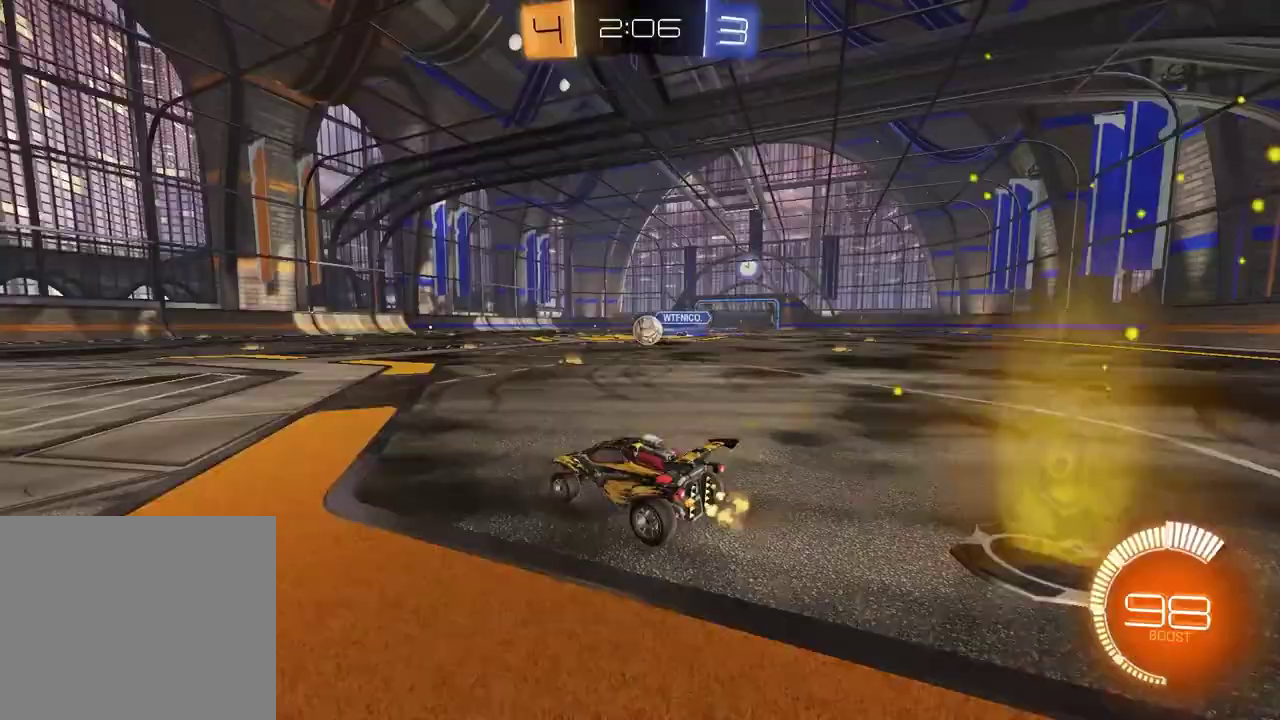
{"buttons": [], "left_stick": "up-right", "right_stick": "center", "events": [[83, "left_stick", "center"], [500, "left_stick", "up-right"]]}
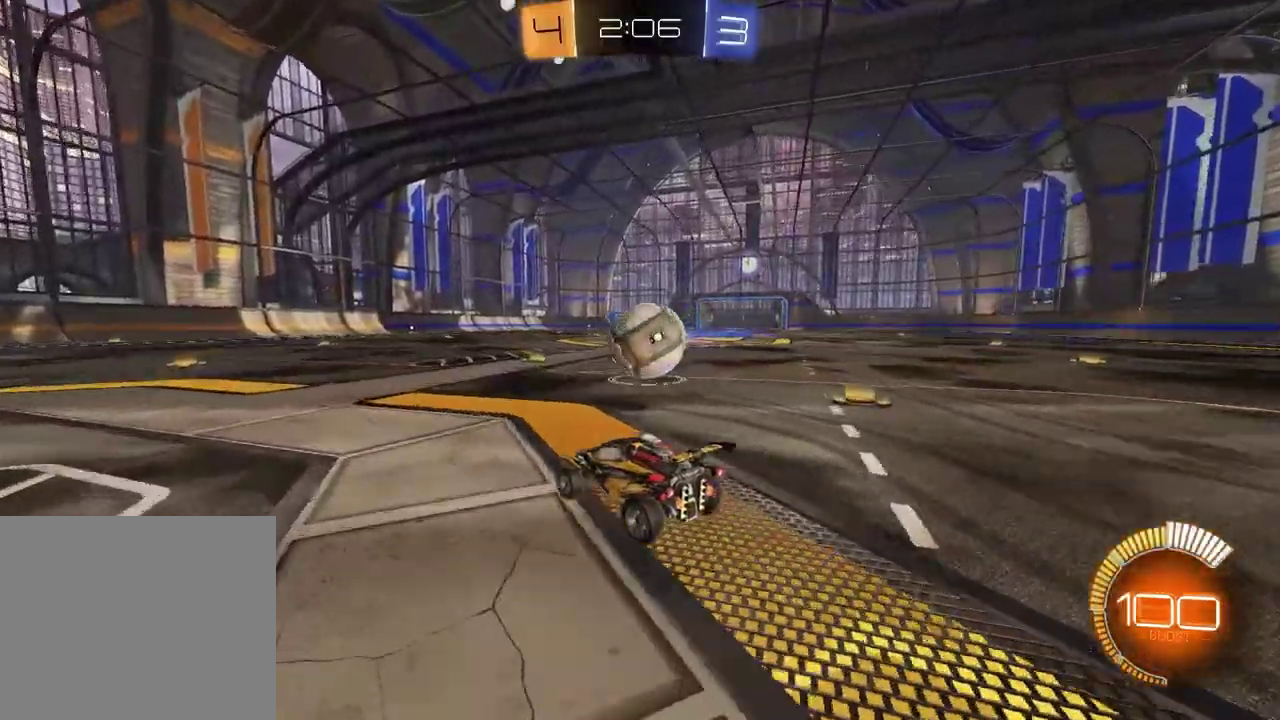
{"buttons": ["R1", "R2"], "left_stick": "right", "right_stick": "center", "events": [[17, "R2", "down"], [117, "left_stick", "right"], [150, "R2", "up"], [217, "L2", "down"], [283, "R2", "down"], [317, "L2", "up"], [367, "R1", "down"], [383, "left_stick", "center"], [483, "left_stick", "right"]]}
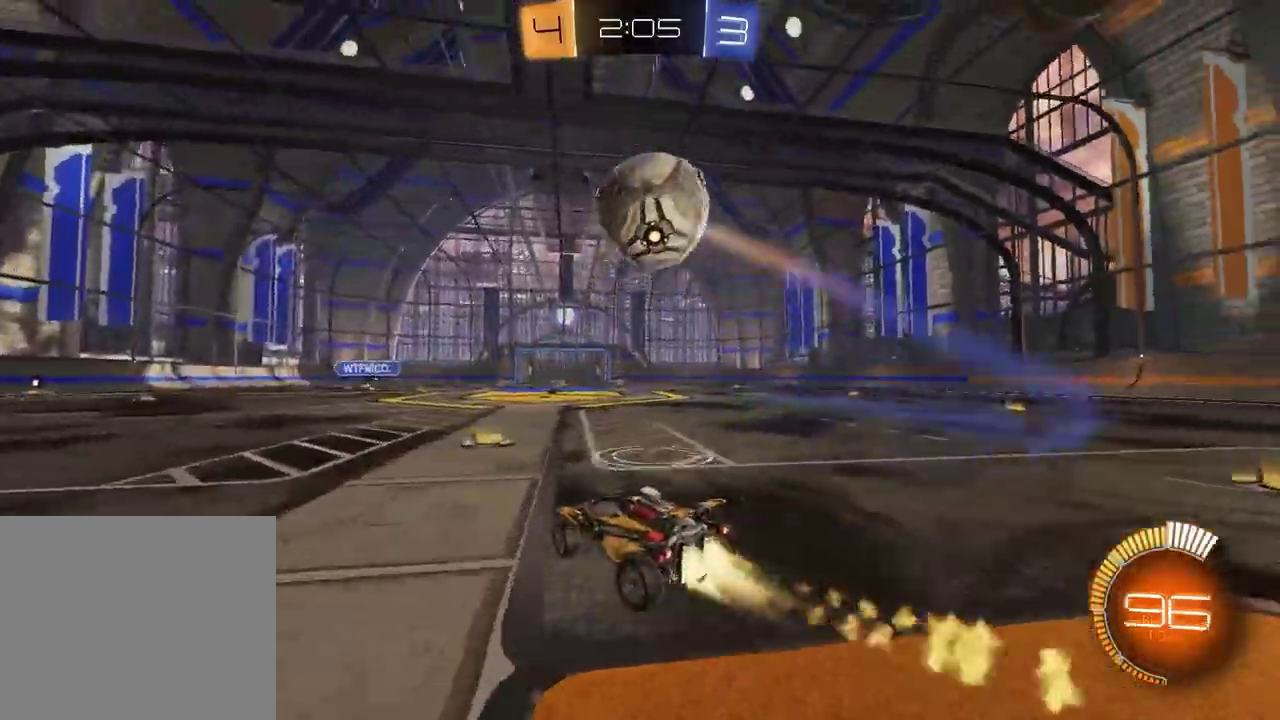
{"buttons": ["CROSS", "R2"], "left_stick": "down", "right_stick": "center", "events": [[100, "left_stick", "center"], [200, "CROSS", "down"], [200, "left_stick", "down"], [250, "left_stick", "center"], [350, "CROSS", "up"], [400, "CROSS", "down"], [467, "left_stick", "down"], [500, "R1", "up"]]}
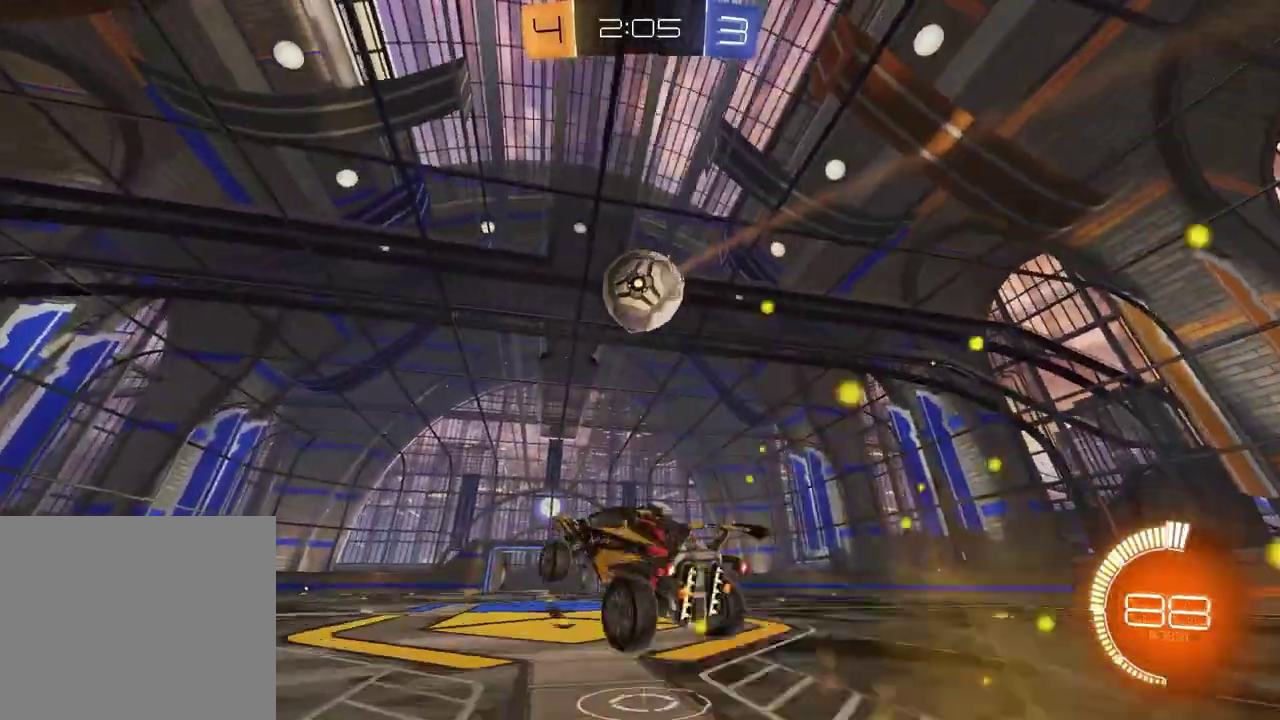
{"buttons": ["SQUARE", "R1"], "left_stick": "up-left", "right_stick": "center", "events": [[17, "CROSS", "up"], [33, "SQUARE", "down"], [200, "R2", "up"], [217, "left_stick", "down-right"], [267, "R1", "down"], [417, "left_stick", "up"], [500, "left_stick", "up-left"]]}